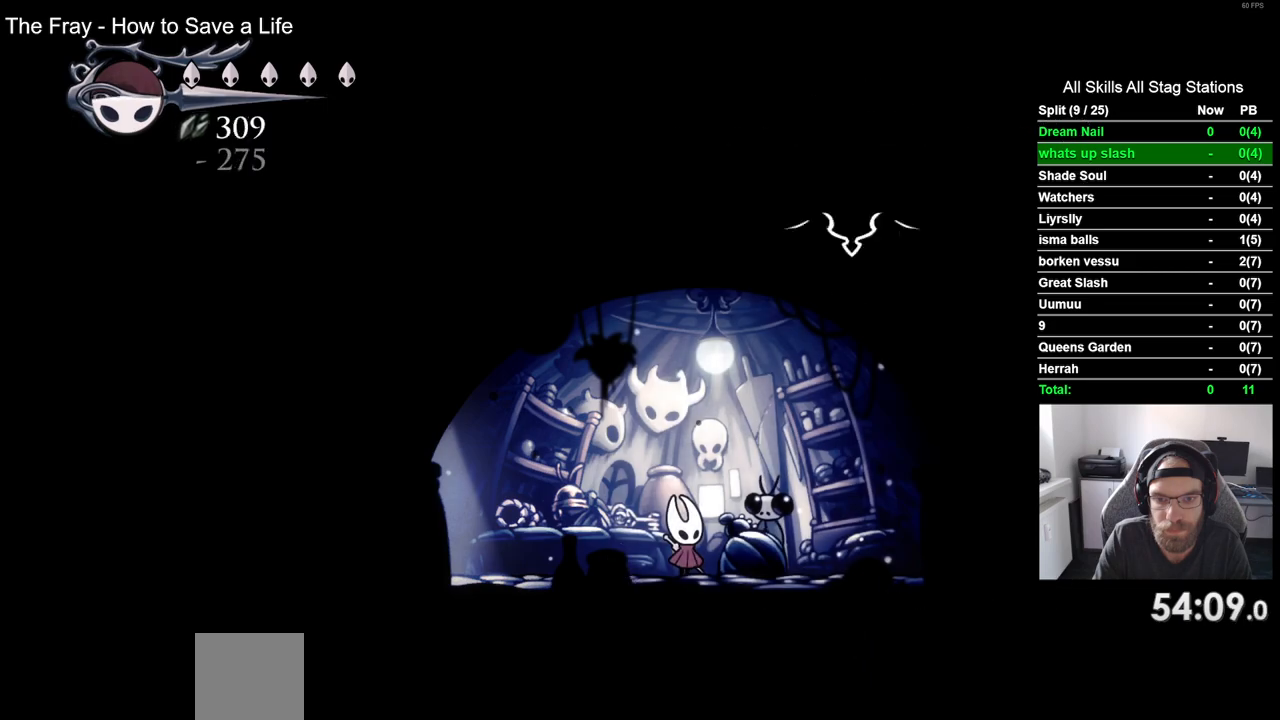
Gameplay with a controller (PlayStation layout); each line is a JSON object with the inputs held at the frame after it. "events" lists button and stick changes between this image and that frame as [ms after this image, input, new state], when the widget could be followed in between.
{"buttons": ["DPAD_LEFT"], "left_stick": "center", "right_stick": "center", "events": [[150, "R2", "down"], [350, "R2", "up"], [433, "R2", "down"], [483, "R2", "up"]]}
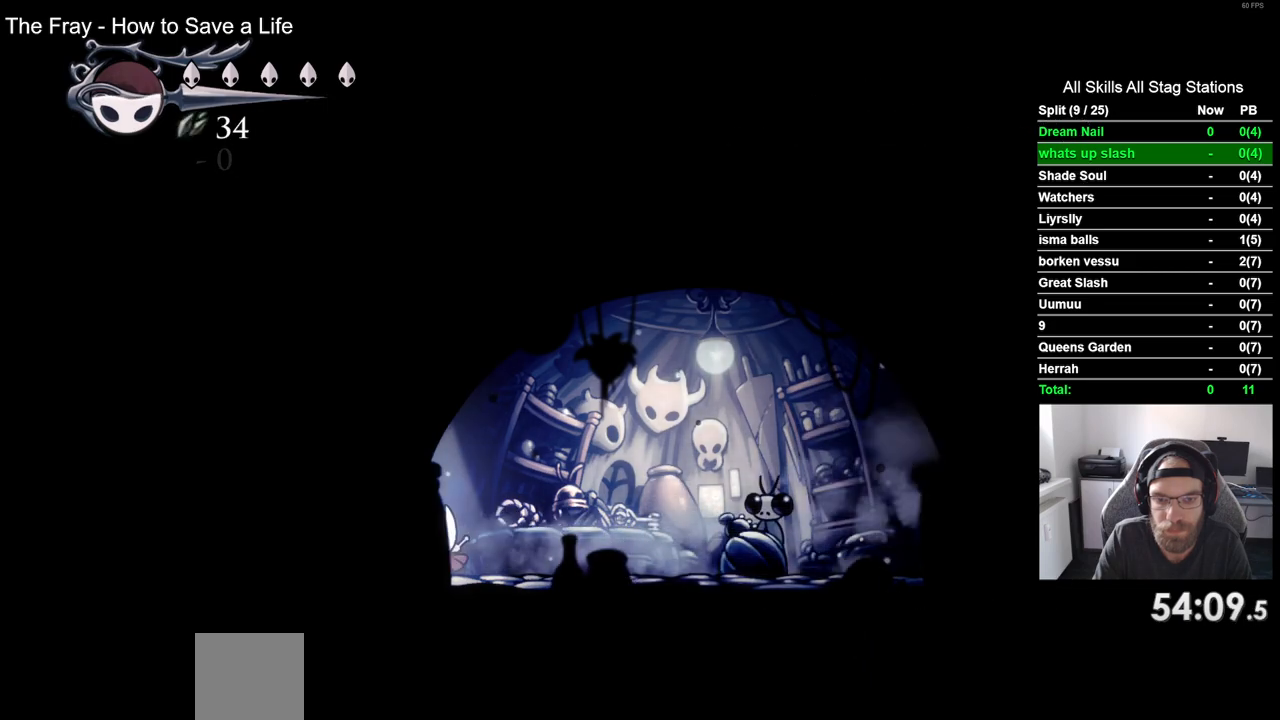
{"buttons": [], "left_stick": "center", "right_stick": "center", "events": [[267, "DPAD_LEFT", "up"]]}
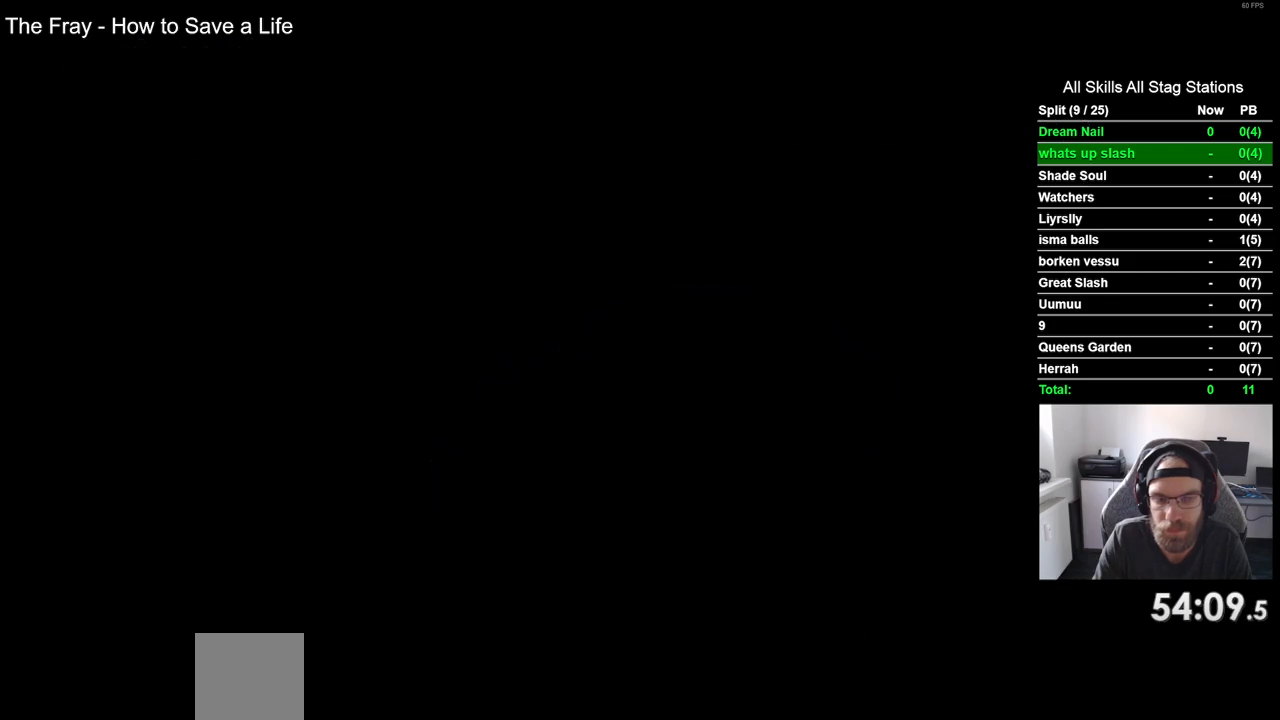
{"buttons": [], "left_stick": "center", "right_stick": "center", "events": []}
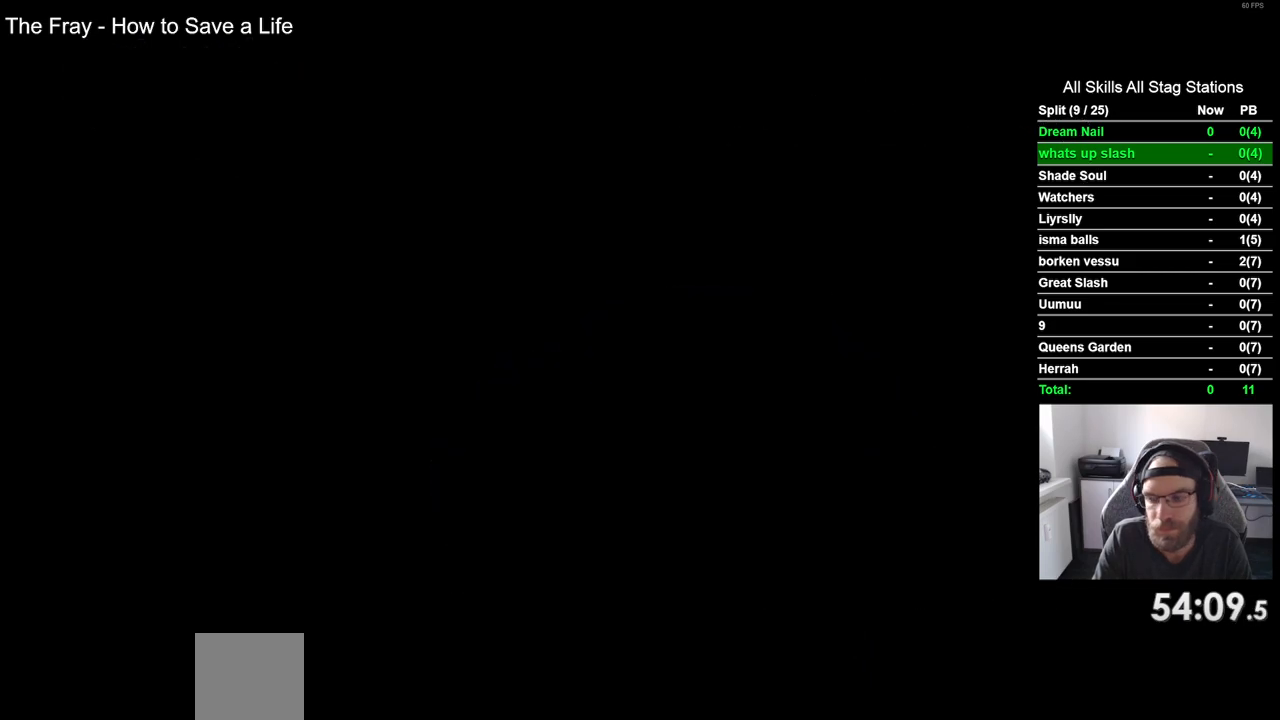
{"buttons": [], "left_stick": "center", "right_stick": "center", "events": []}
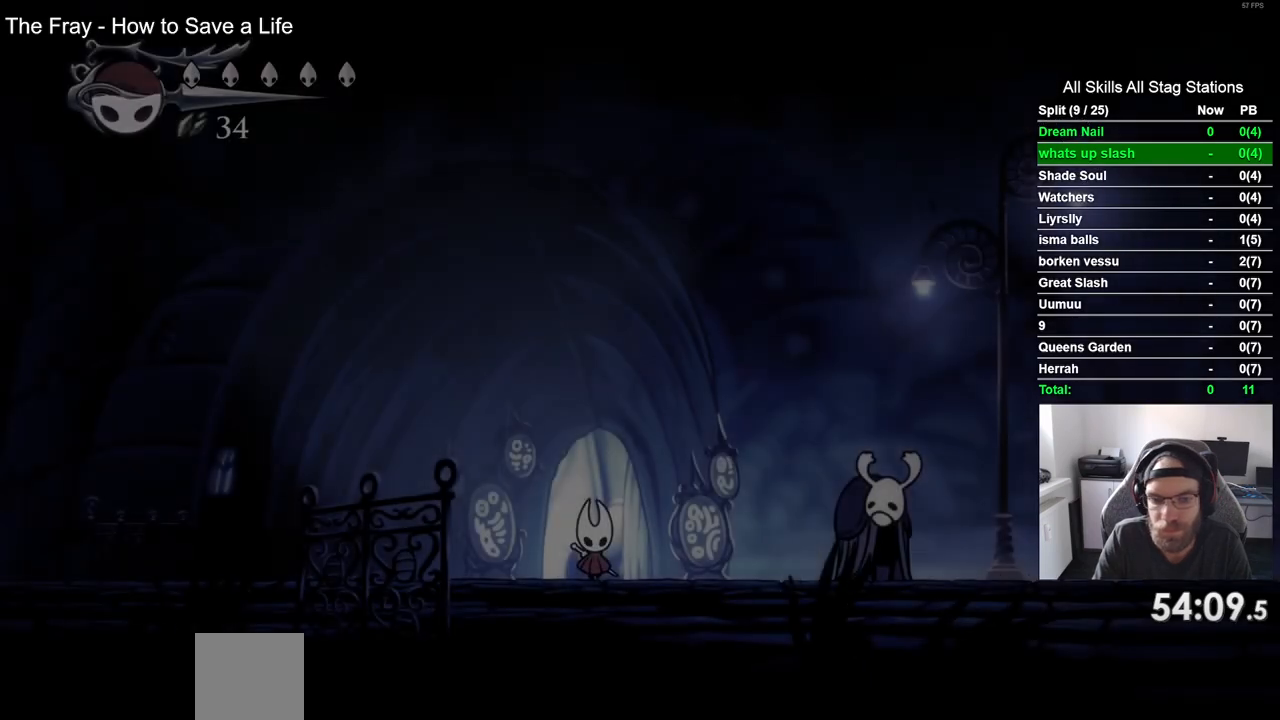
{"buttons": ["L2"], "left_stick": "center", "right_stick": "center", "events": [[200, "DPAD_LEFT", "down"], [283, "DPAD_LEFT", "up"], [400, "L2", "down"]]}
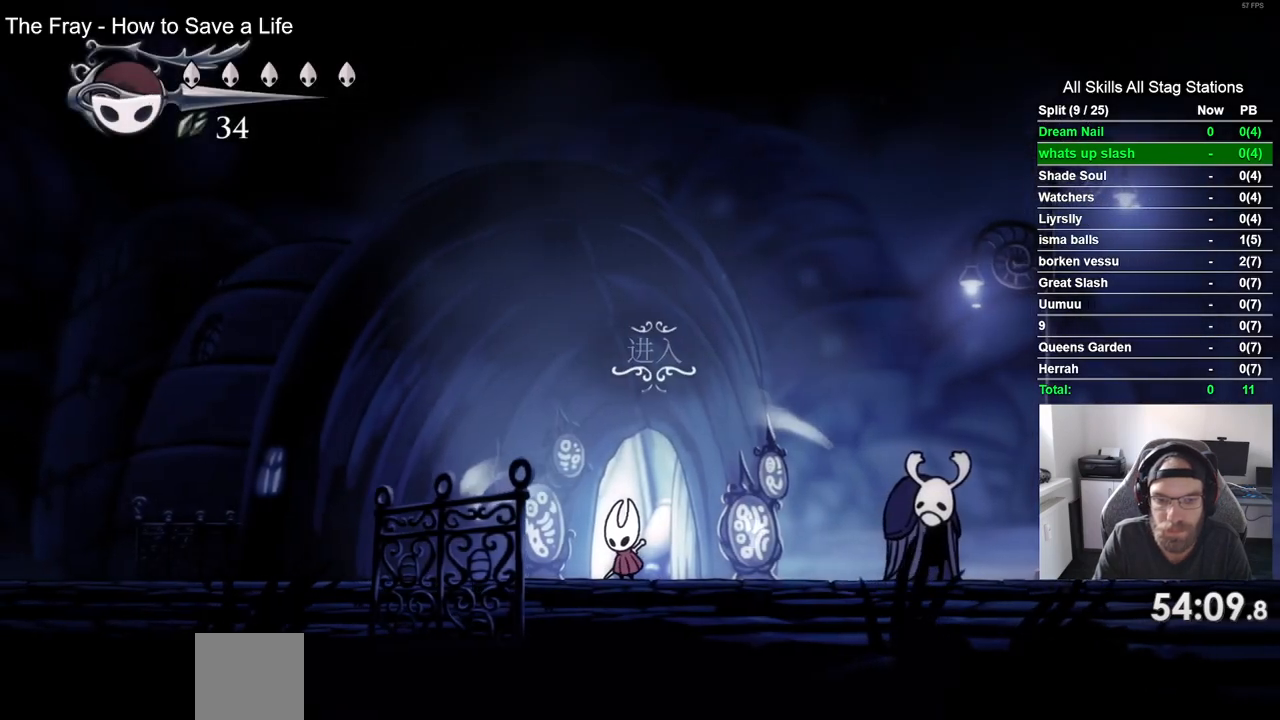
{"buttons": ["L2"], "left_stick": "center", "right_stick": "center", "events": []}
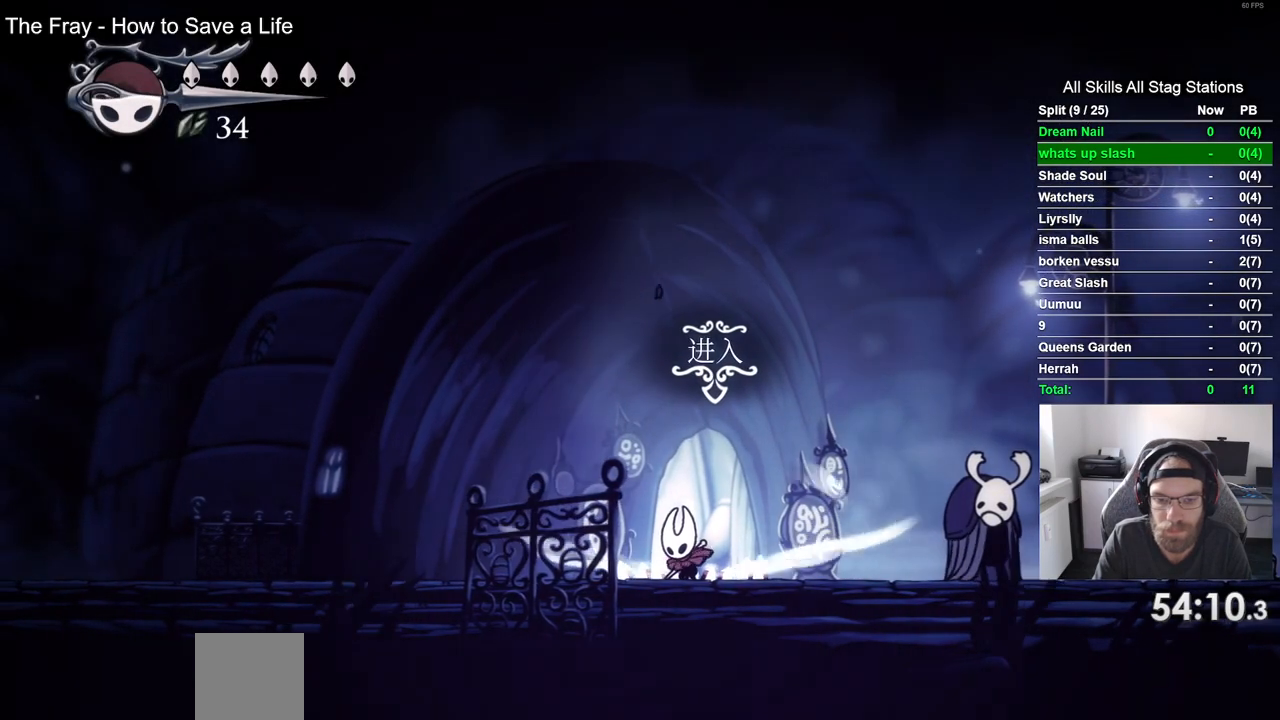
{"buttons": [], "left_stick": "center", "right_stick": "center", "events": [[283, "L2", "up"]]}
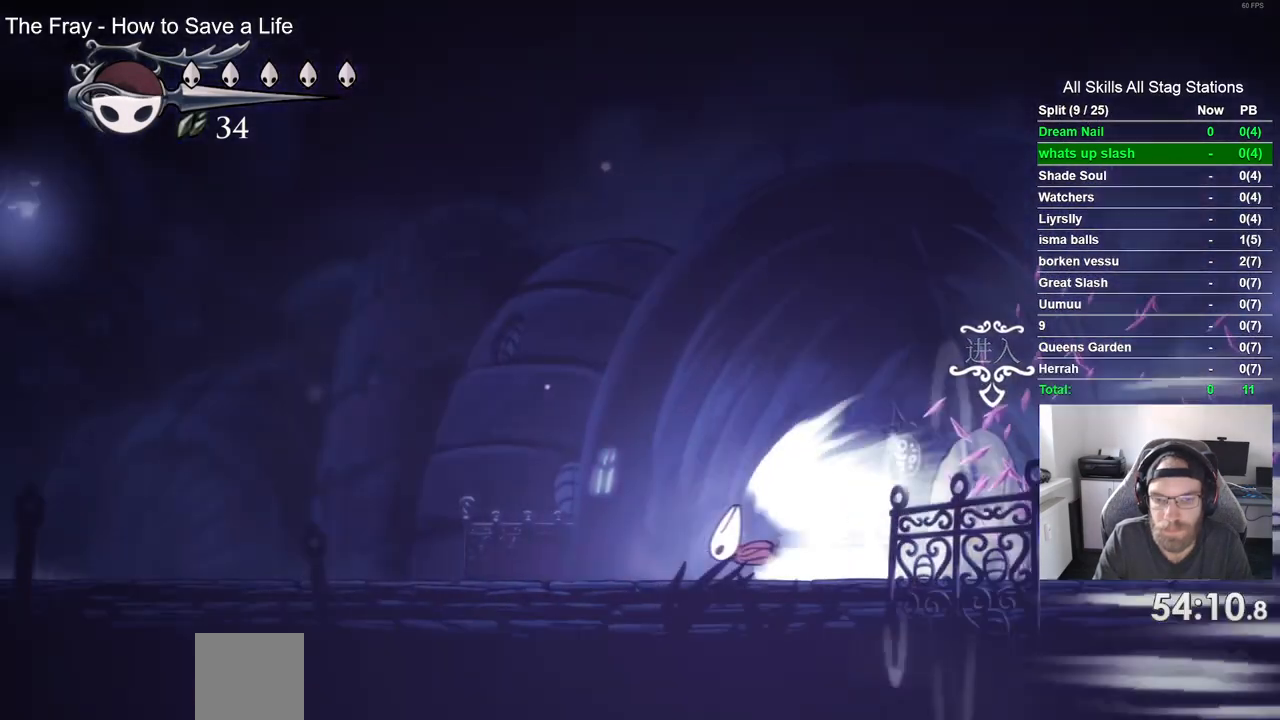
{"buttons": [], "left_stick": "center", "right_stick": "center", "events": []}
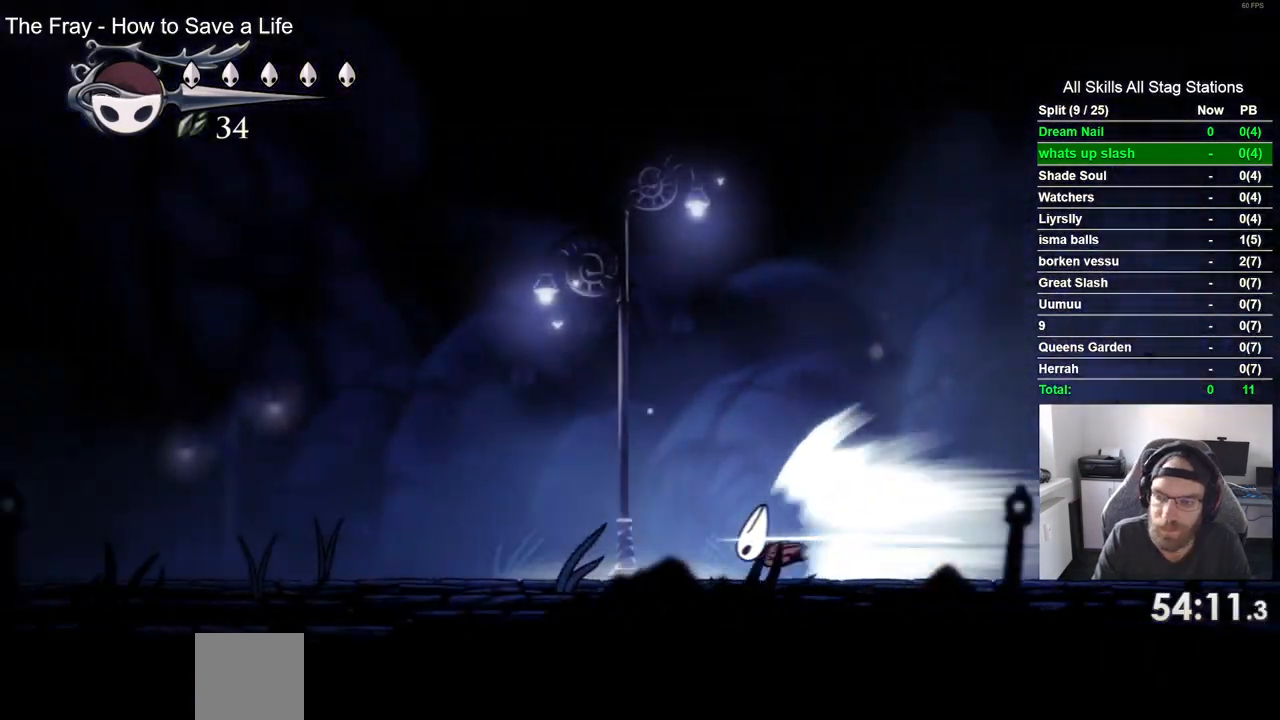
{"buttons": [], "left_stick": "center", "right_stick": "center", "events": []}
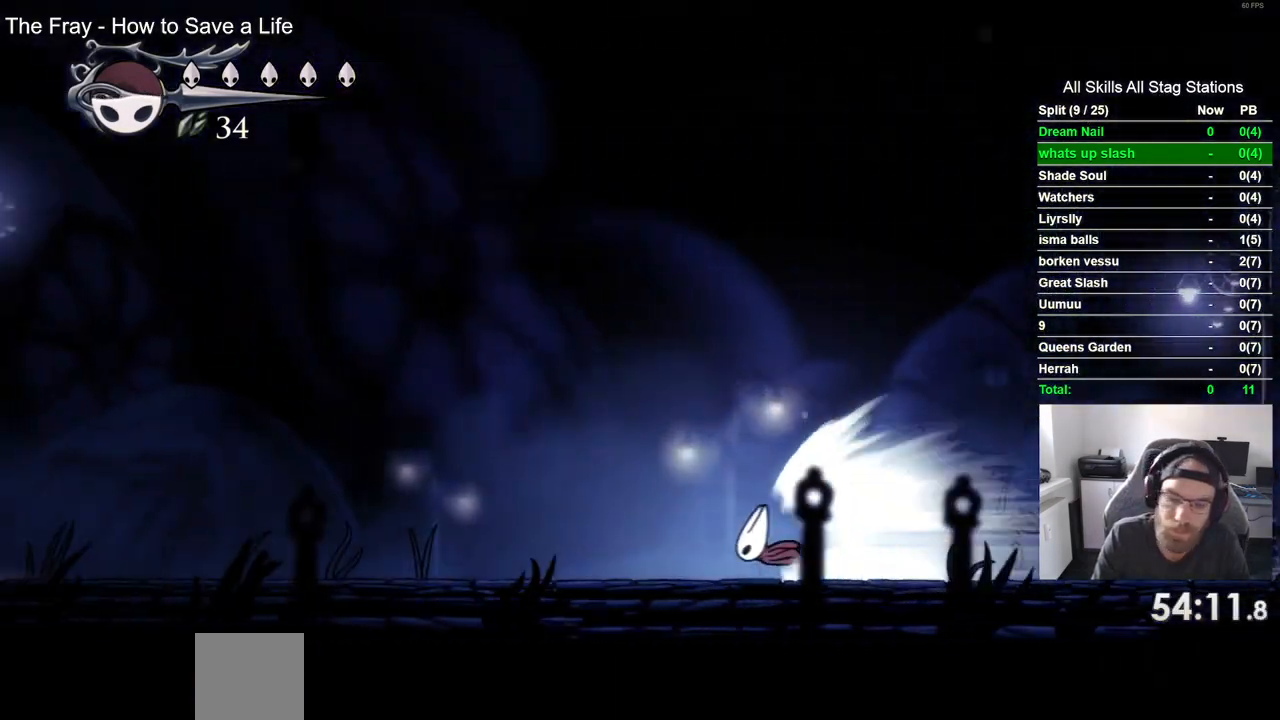
{"buttons": [], "left_stick": "center", "right_stick": "center", "events": []}
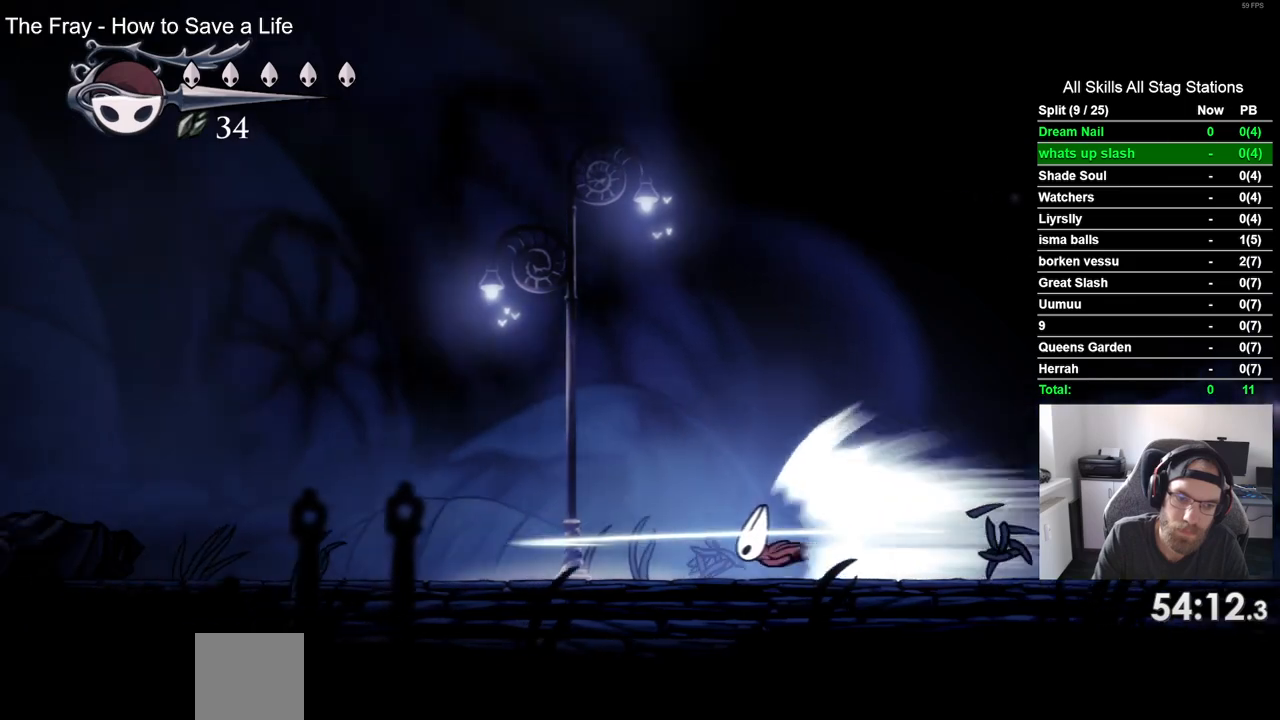
{"buttons": [], "left_stick": "center", "right_stick": "center", "events": []}
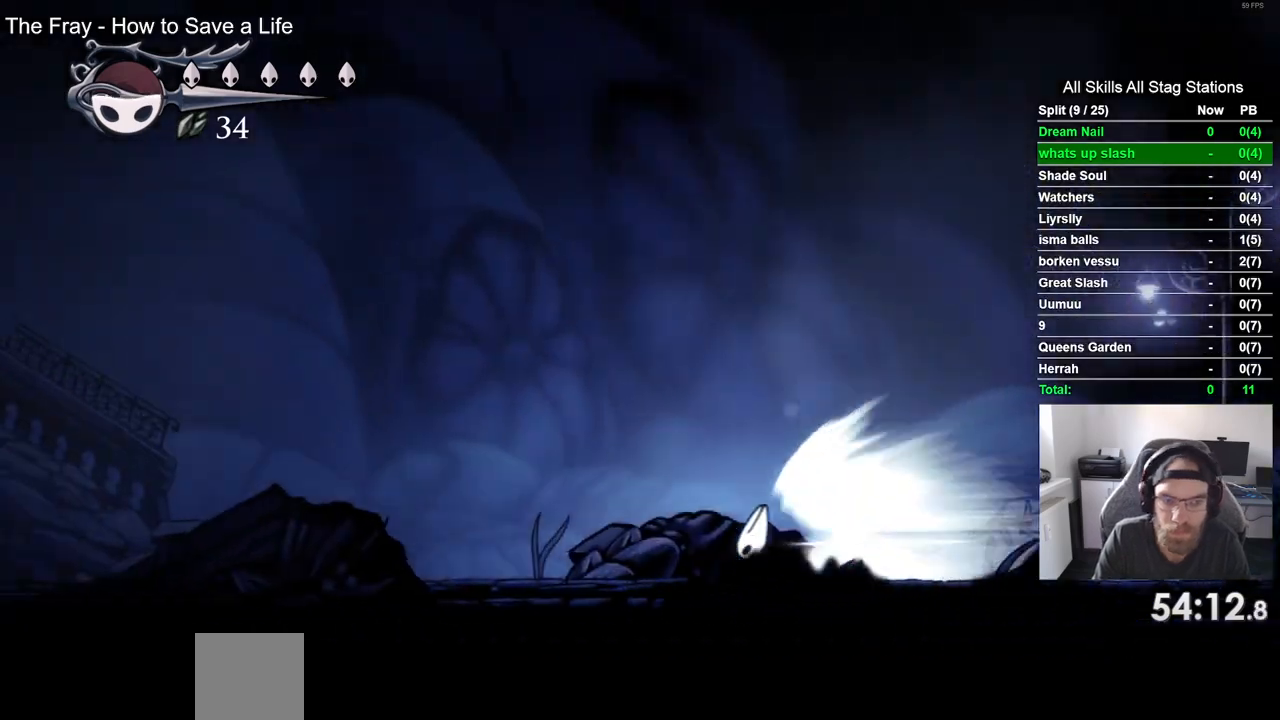
{"buttons": [], "left_stick": "center", "right_stick": "center", "events": []}
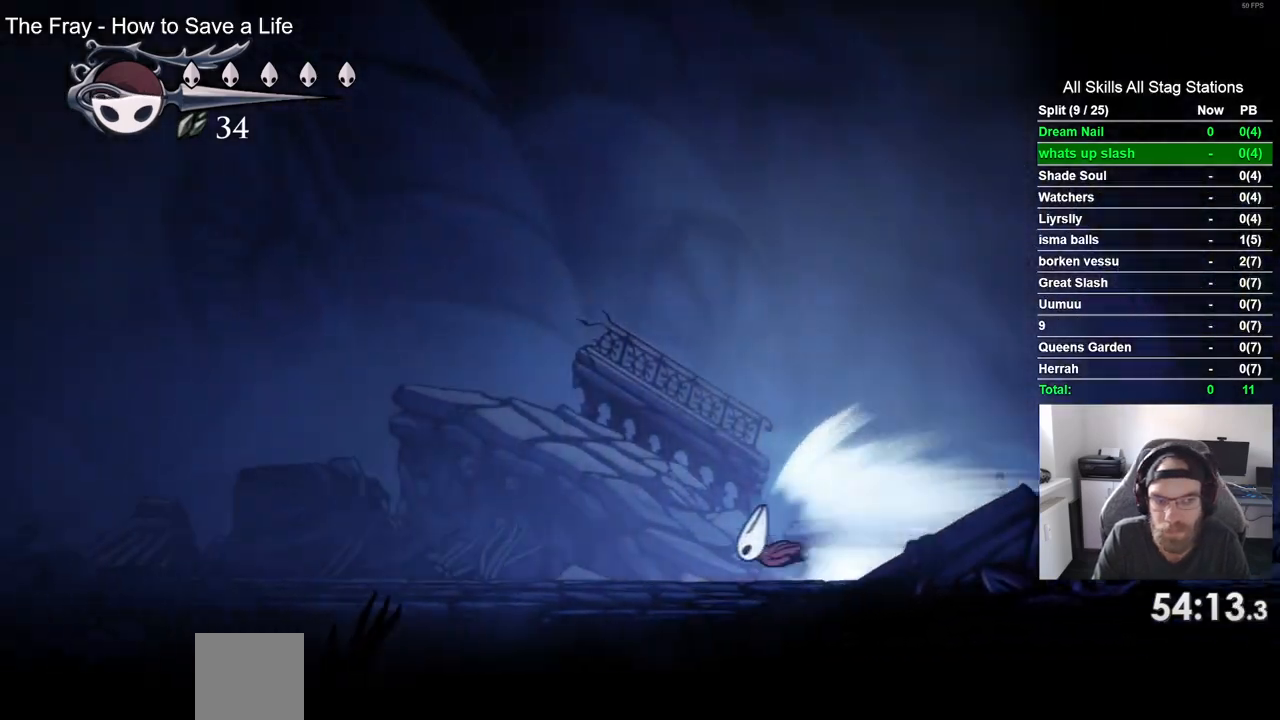
{"buttons": ["DPAD_LEFT"], "left_stick": "center", "right_stick": "center", "events": [[117, "DPAD_LEFT", "down"]]}
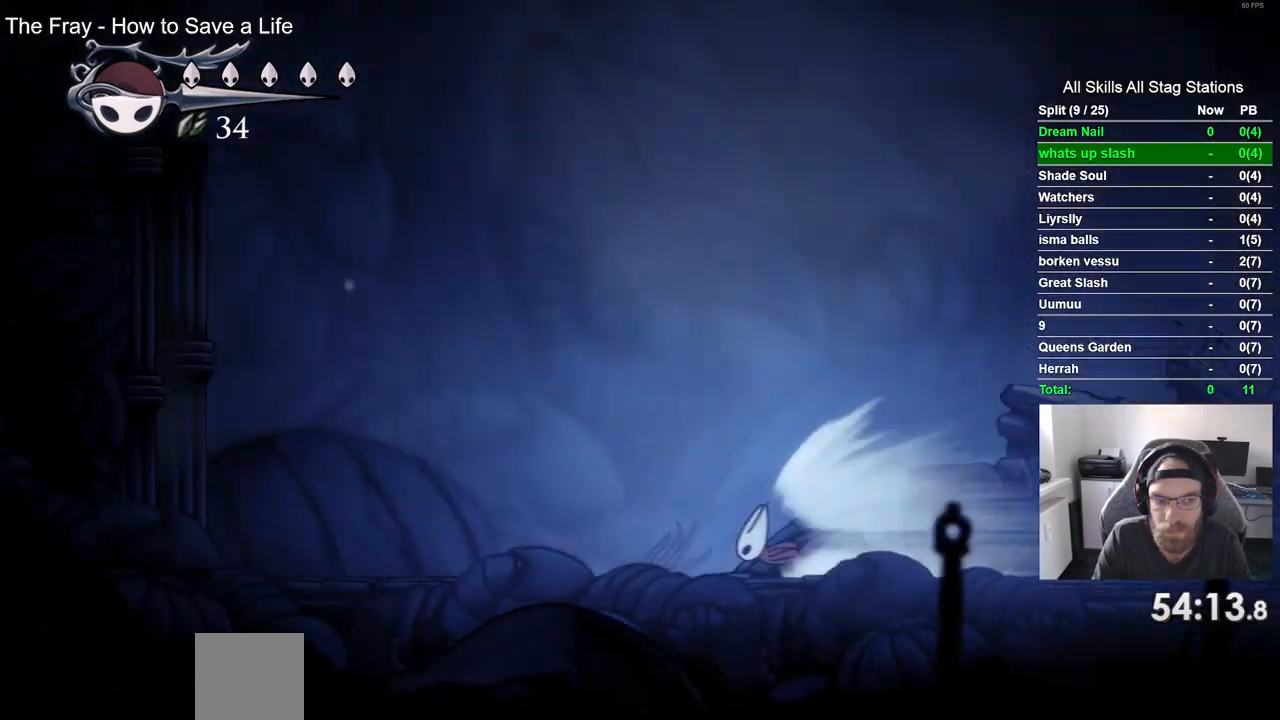
{"buttons": ["DPAD_LEFT"], "left_stick": "center", "right_stick": "center", "events": [[150, "CROSS", "down"], [233, "CROSS", "up"]]}
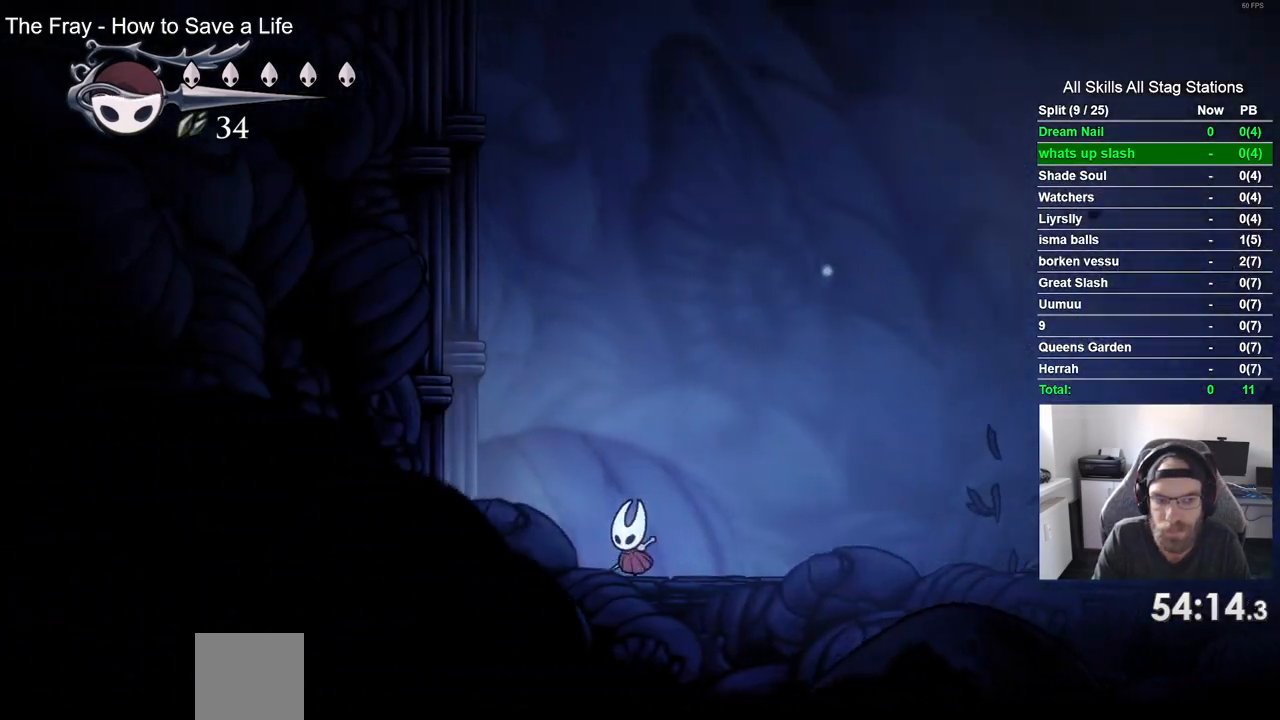
{"buttons": ["CROSS", "DPAD_LEFT"], "left_stick": "center", "right_stick": "center", "events": [[267, "CROSS", "down"]]}
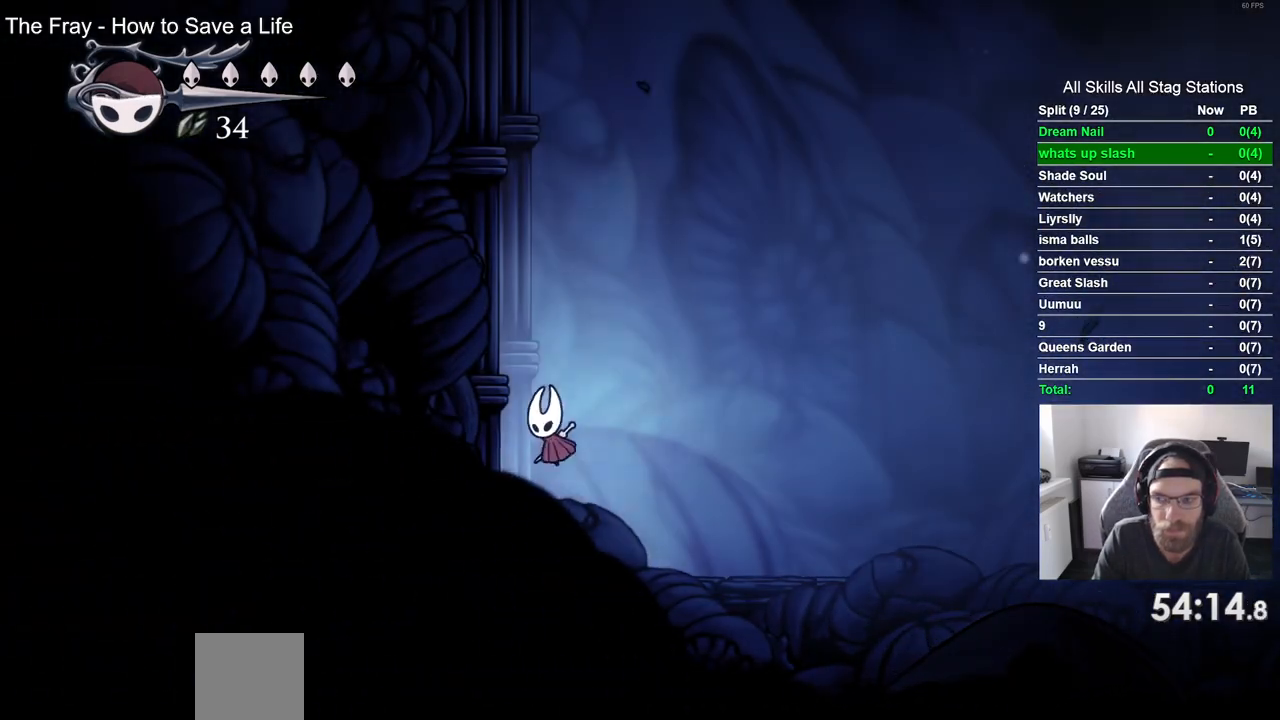
{"buttons": ["CROSS", "DPAD_LEFT"], "left_stick": "center", "right_stick": "center", "events": [[67, "CROSS", "up"], [150, "CROSS", "down"], [433, "CROSS", "up"], [500, "CROSS", "down"]]}
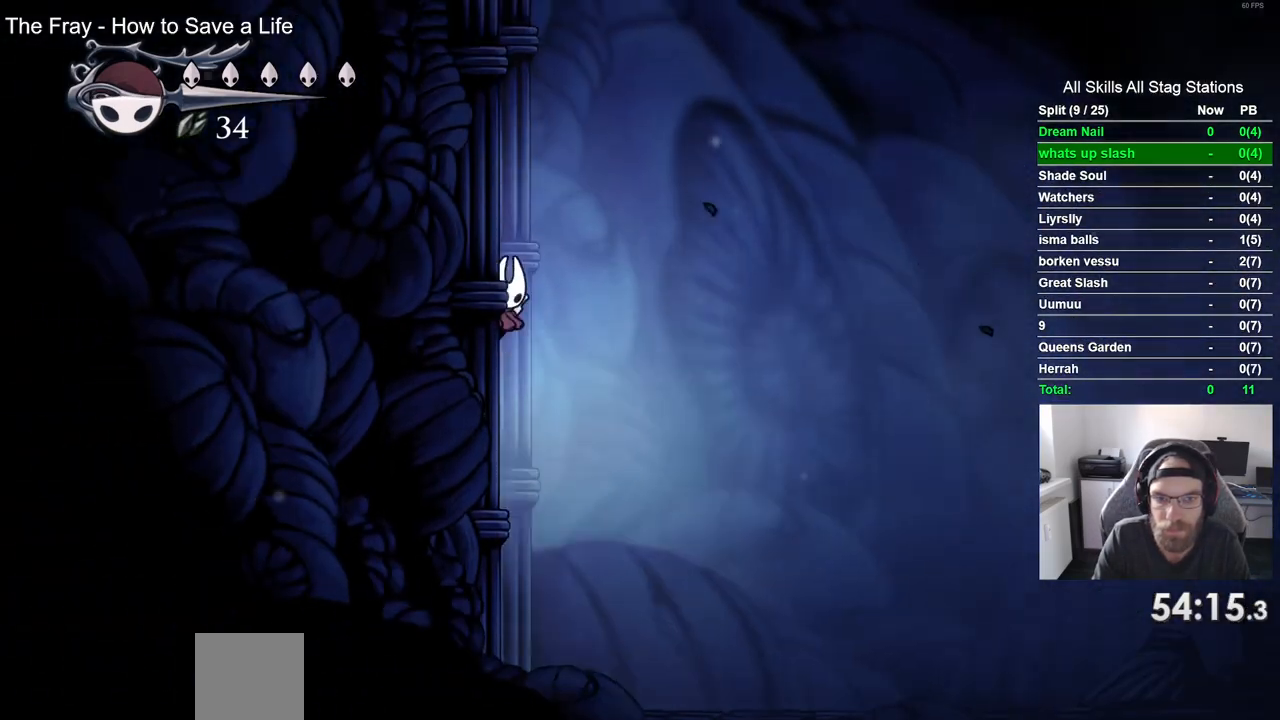
{"buttons": ["CROSS", "DPAD_LEFT"], "left_stick": "center", "right_stick": "center", "events": [[283, "CROSS", "up"], [350, "CROSS", "down"]]}
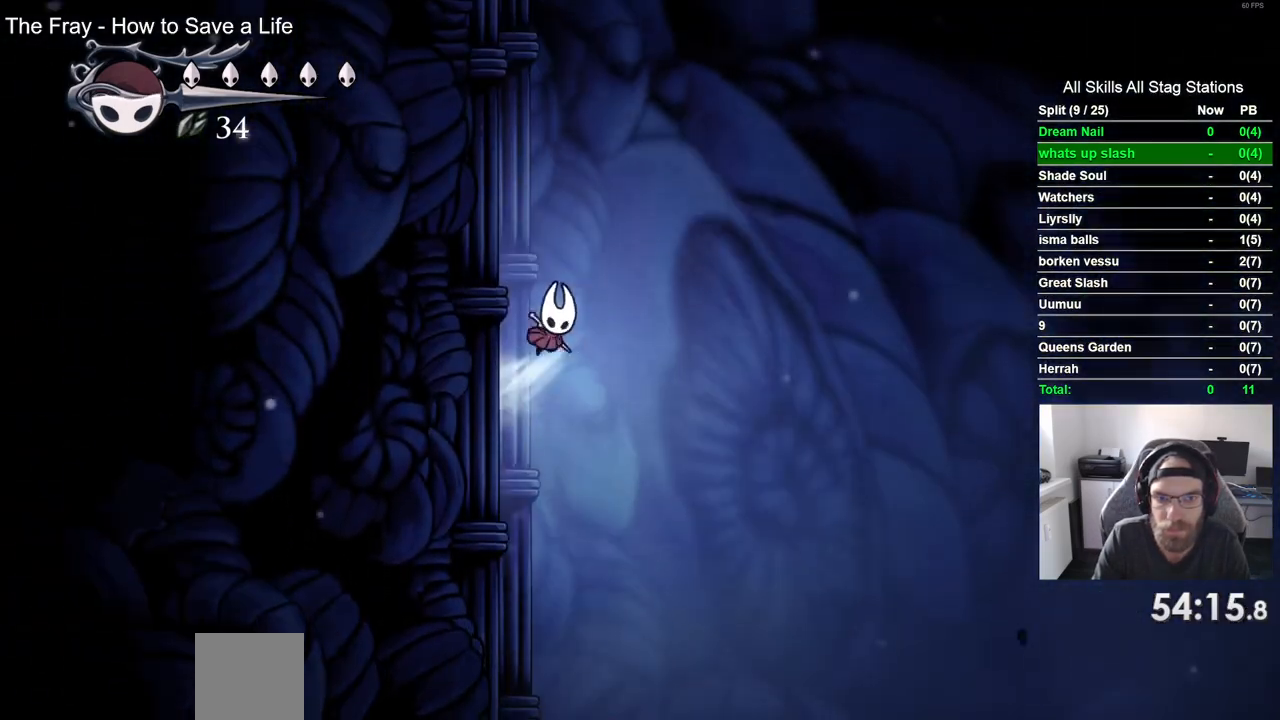
{"buttons": ["DPAD_LEFT"], "left_stick": "center", "right_stick": "center", "events": [[133, "CROSS", "up"], [200, "CROSS", "down"], [483, "CROSS", "up"]]}
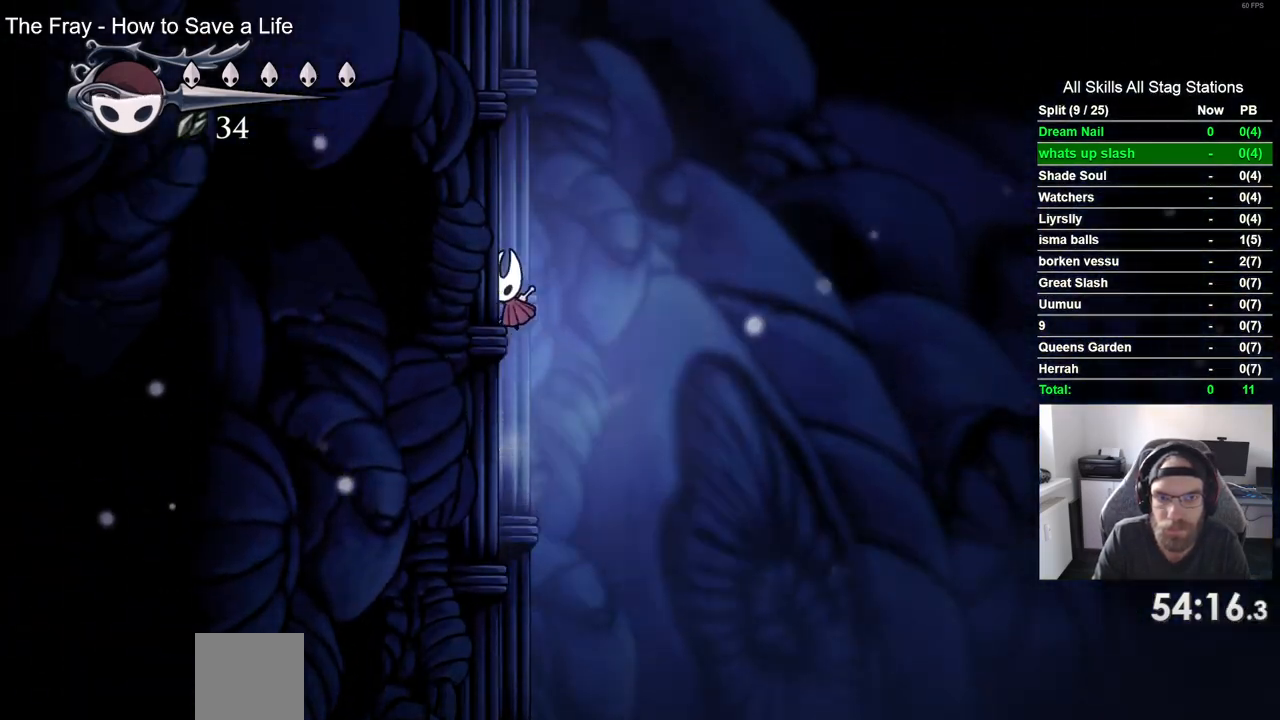
{"buttons": ["CROSS", "DPAD_LEFT"], "left_stick": "center", "right_stick": "center", "events": [[67, "CROSS", "down"], [367, "CROSS", "up"], [417, "CROSS", "down"]]}
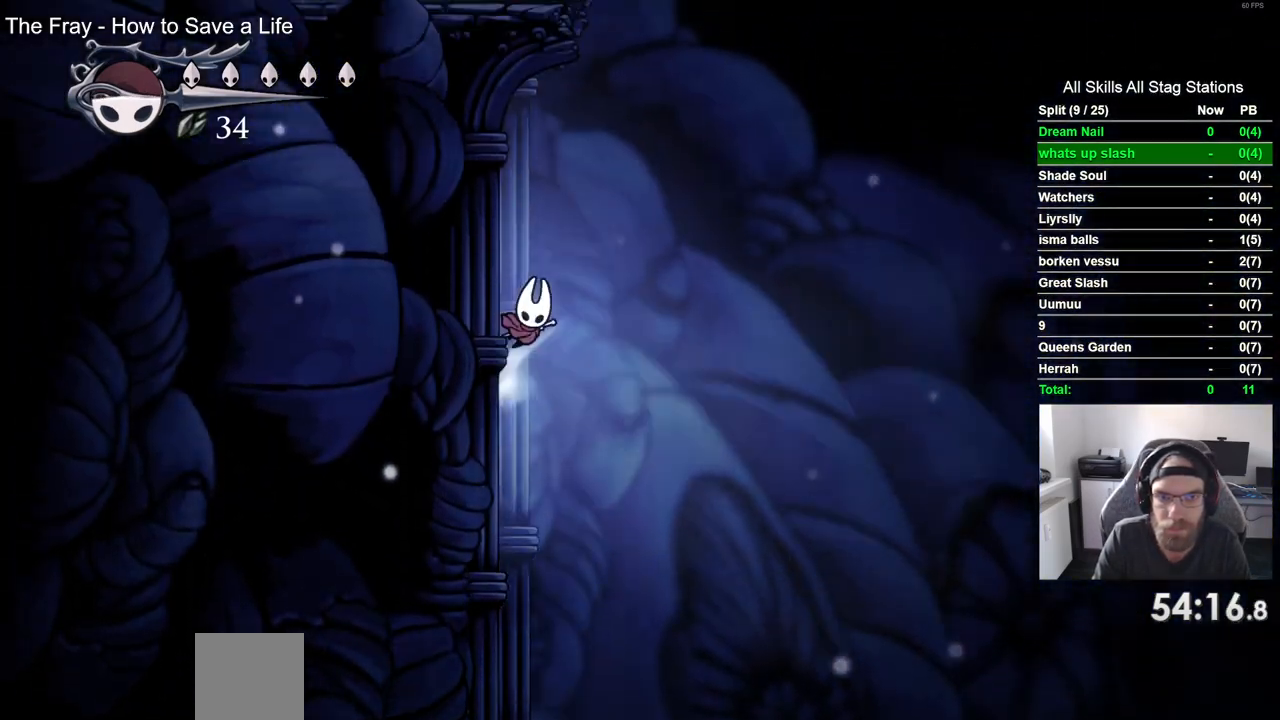
{"buttons": ["CROSS", "DPAD_RIGHT"], "left_stick": "center", "right_stick": "center", "events": [[233, "CROSS", "up"], [300, "CROSS", "down"], [300, "DPAD_LEFT", "up"], [400, "DPAD_RIGHT", "down"]]}
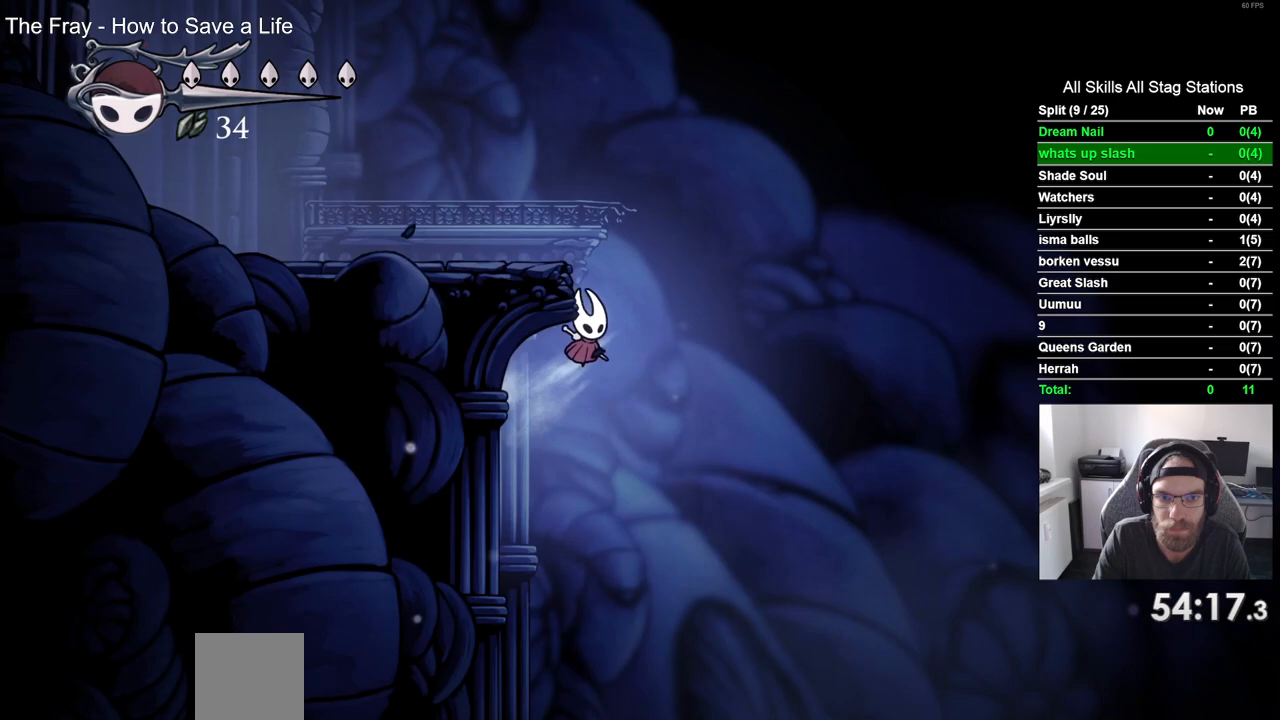
{"buttons": ["CROSS", "DPAD_LEFT"], "left_stick": "center", "right_stick": "center", "events": [[33, "DPAD_RIGHT", "up"], [67, "DPAD_LEFT", "down"], [300, "CROSS", "up"], [467, "CROSS", "down"]]}